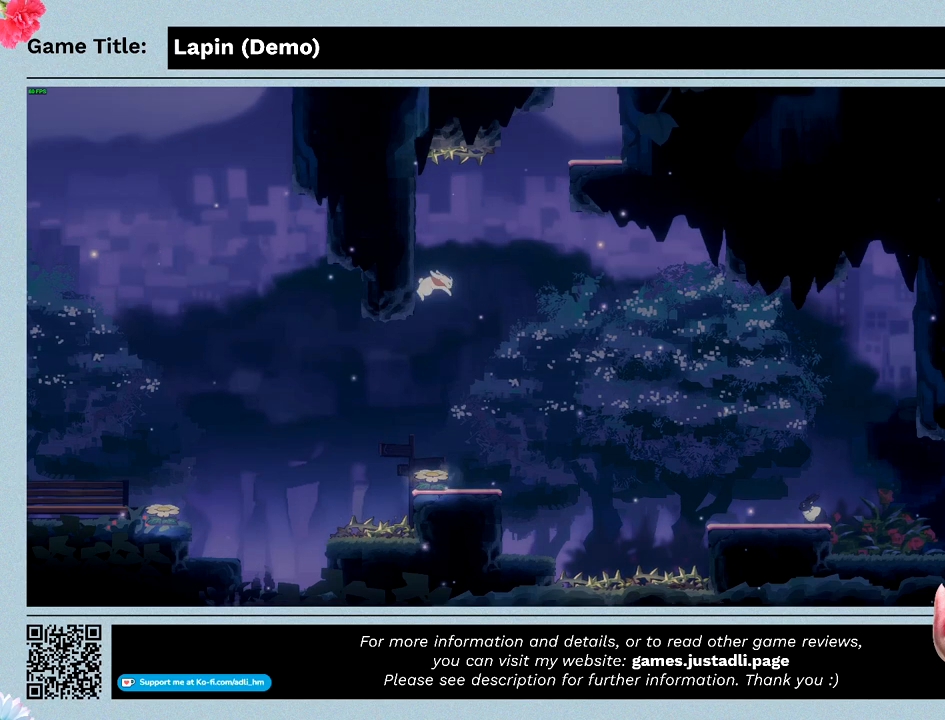
Gameplay with keyboard; each line is a JSON object with the keys held at the frame after it. "events" lists presses ("down") and releases ("up") of "0", "1", "2", "3", "4", "5", "6", "7", "8", "9", "a", "alt", "b", "c", "caps_lock", "ctrl", "d", "down", "e", "escape", "f", "f1", "f2", "f3", "f4", "f5", "f6", "f7", "f8", "g", "h", "i", "j", "k", "l", "left", "m", "n", "o", "p", "q", "r", "return", "right", "s", "shift", "space", "t", "tab", "tilde", "u", "up", "v", "w", "x", "y" and "z" between this image and that frame as [ms after this image, input, new state], when the widget could be followed in between. No other keys are recorded. Mouse input is not recorded.
{"keys": [], "events": [[367, "right", "up"]]}
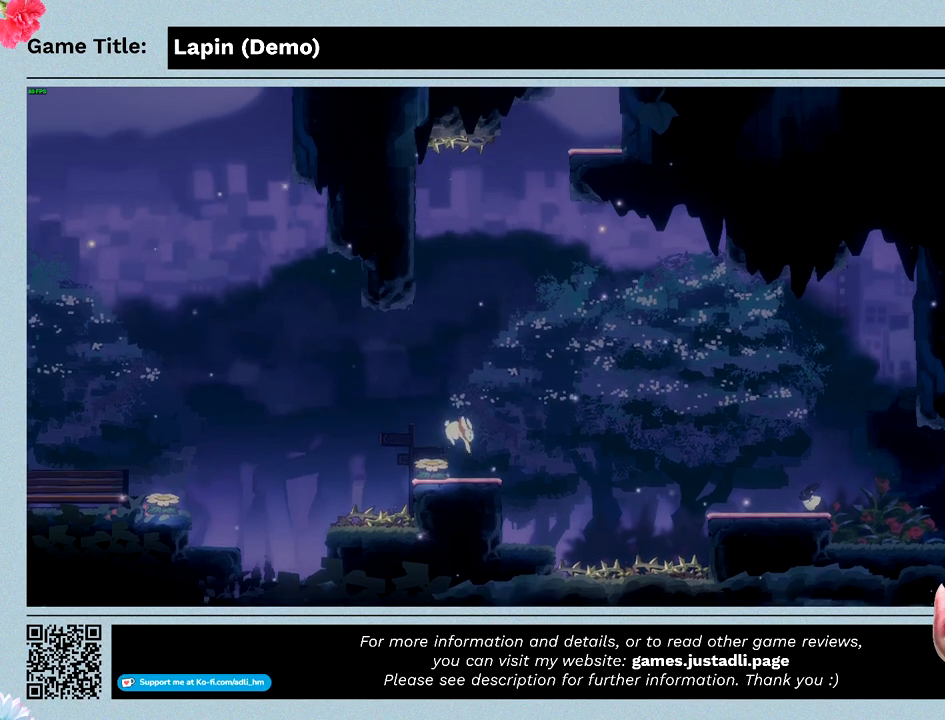
{"keys": [], "events": []}
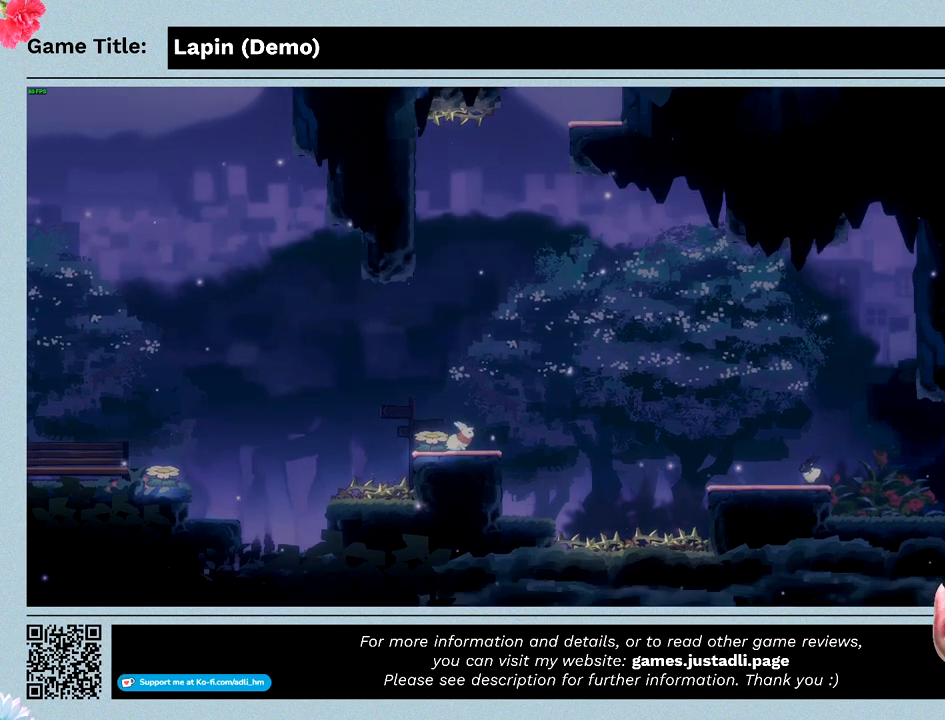
{"keys": ["right"], "events": [[100, "right", "down"]]}
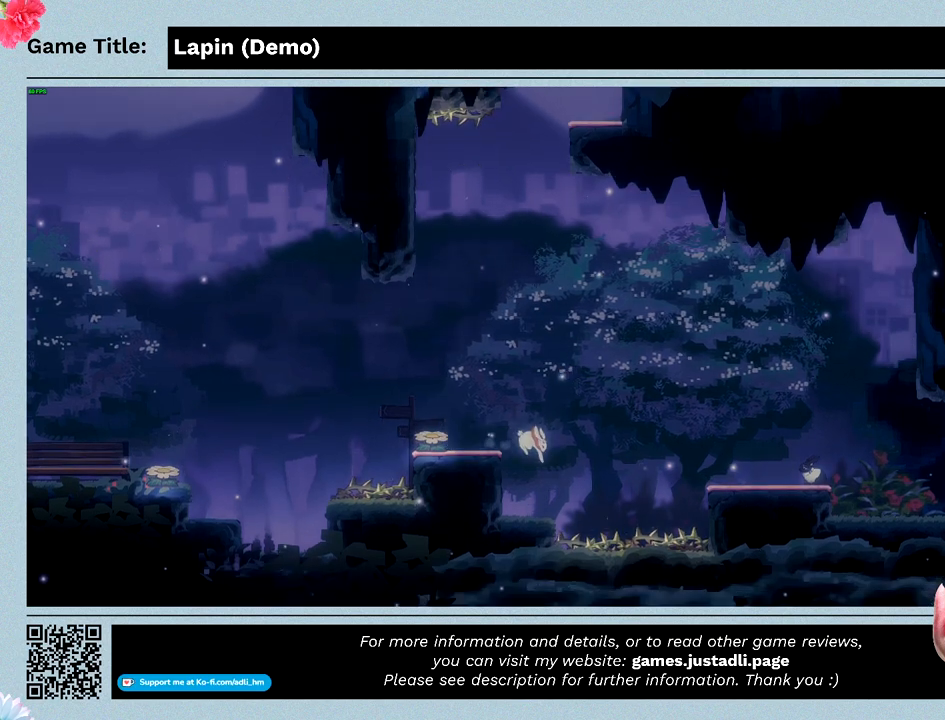
{"keys": ["right"], "events": [[300, "right", "up"], [400, "right", "down"]]}
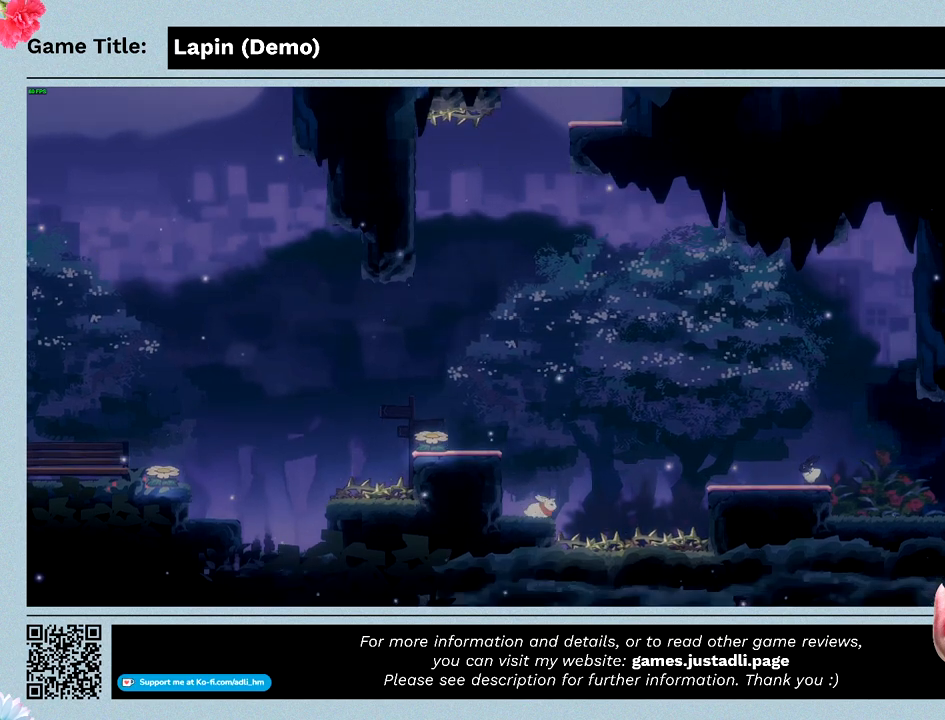
{"keys": ["right", "z"], "events": [[33, "z", "down"]]}
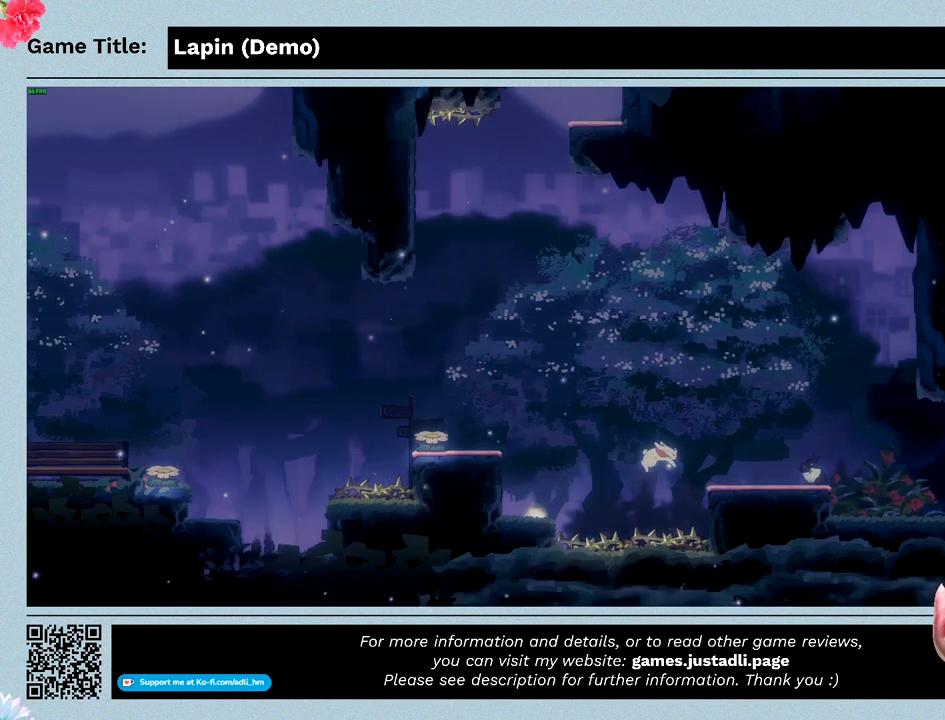
{"keys": ["right", "z"], "events": []}
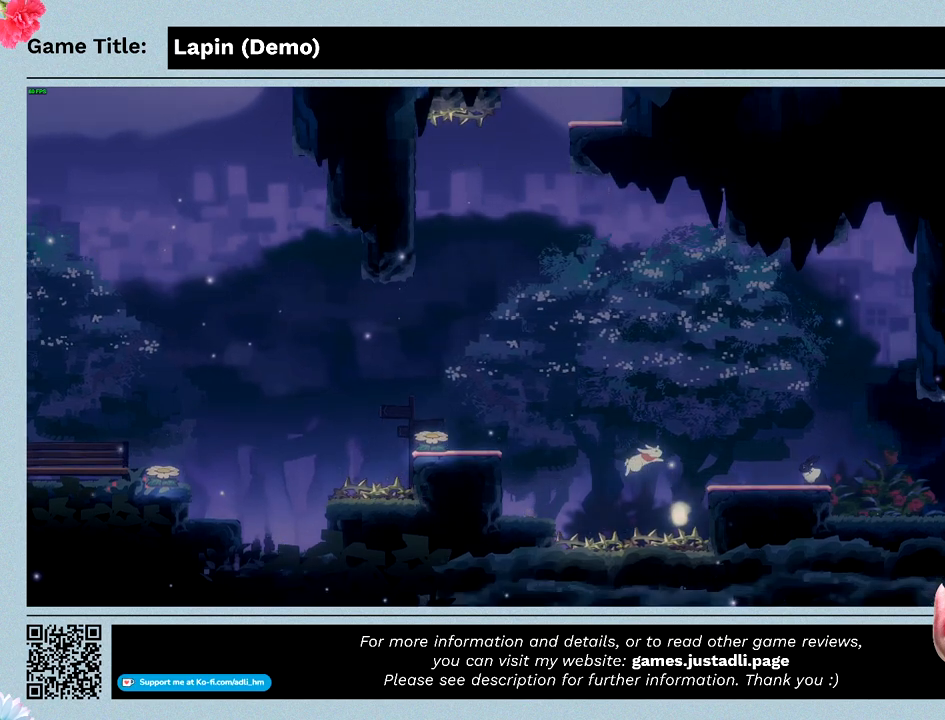
{"keys": ["right", "z"], "events": []}
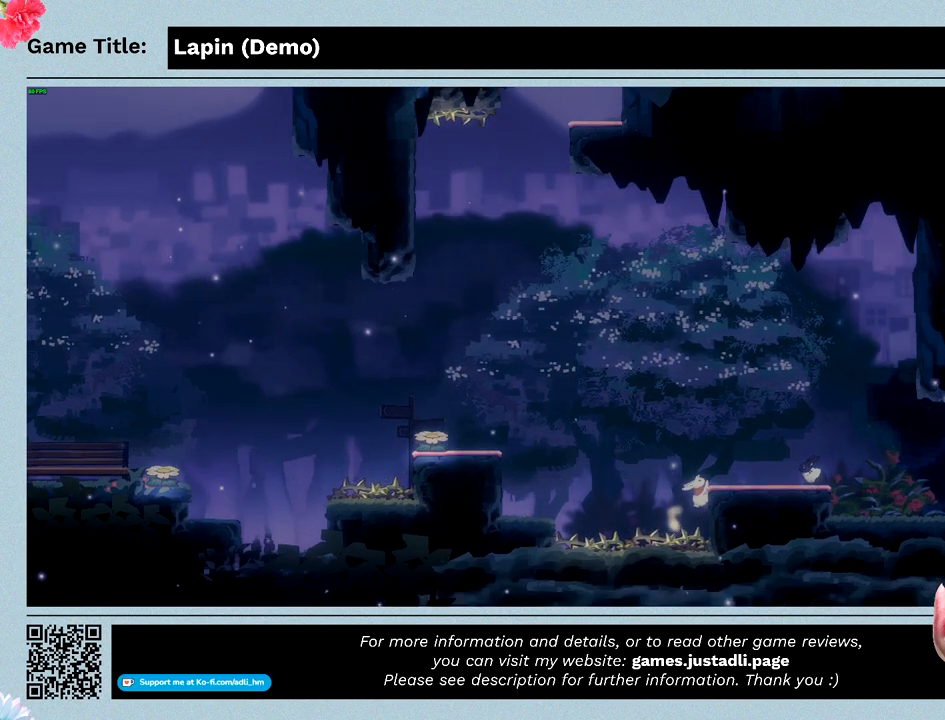
{"keys": ["right", "z"], "events": []}
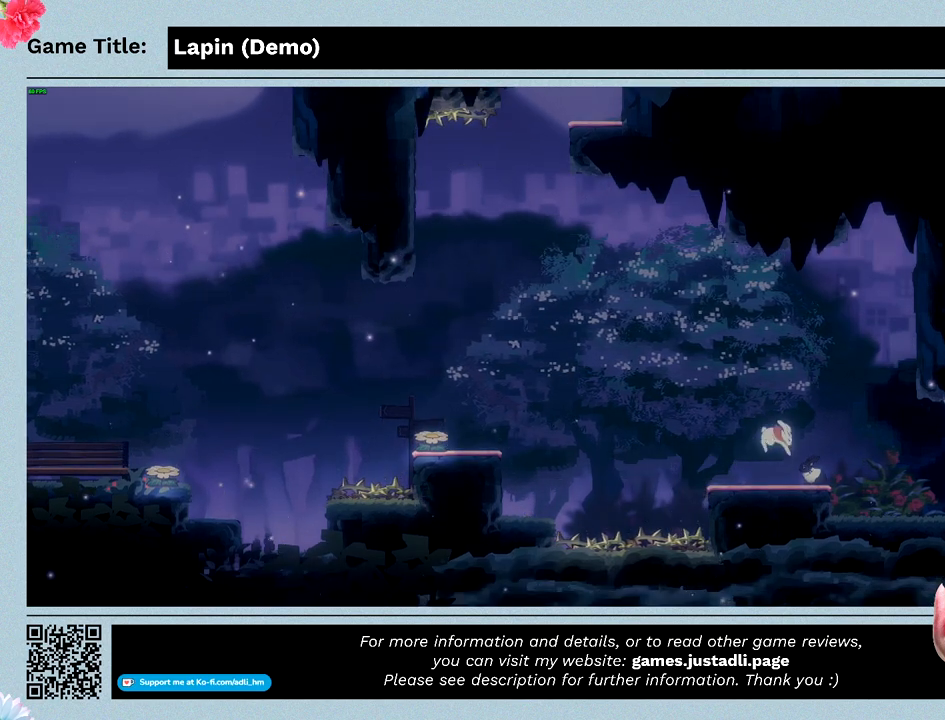
{"keys": ["right"], "events": [[100, "z", "up"], [167, "right", "up"], [333, "right", "down"]]}
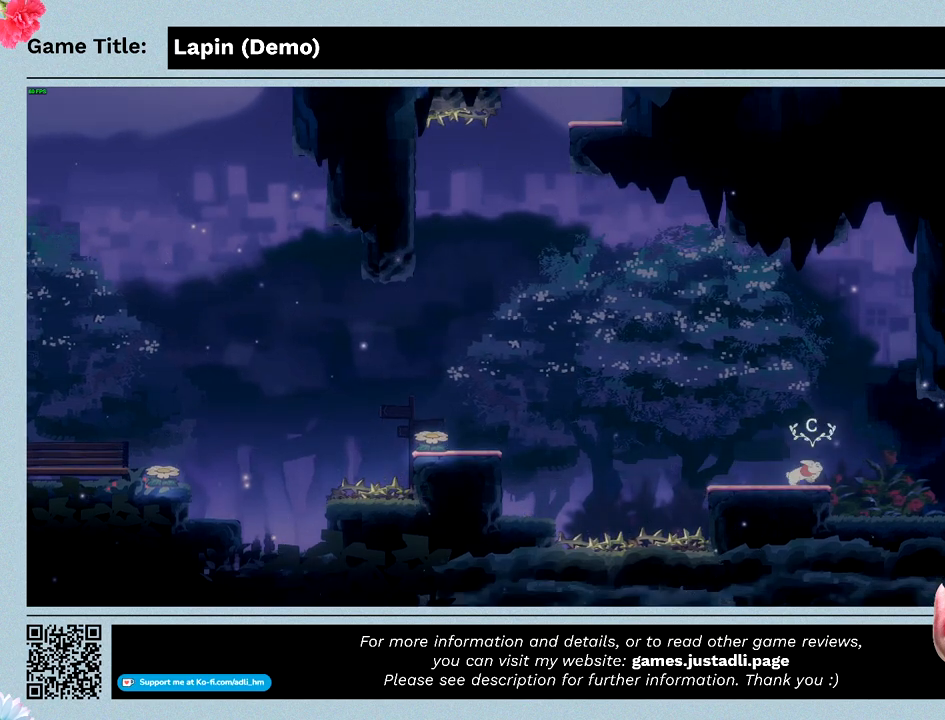
{"keys": ["c"], "events": [[267, "right", "up"], [300, "c", "down"]]}
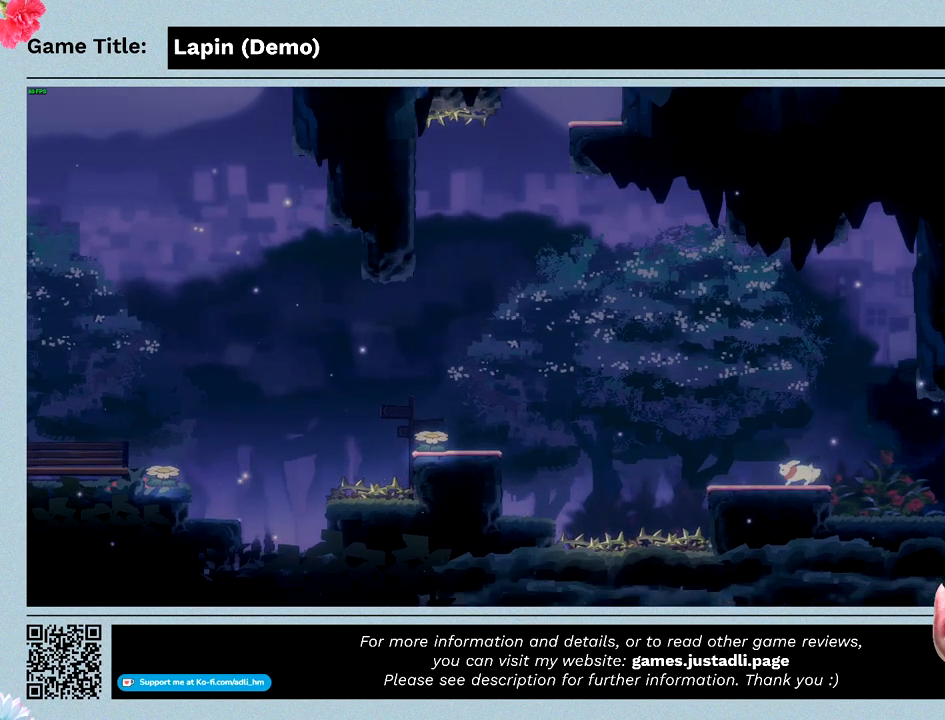
{"keys": [], "events": [[300, "c", "up"]]}
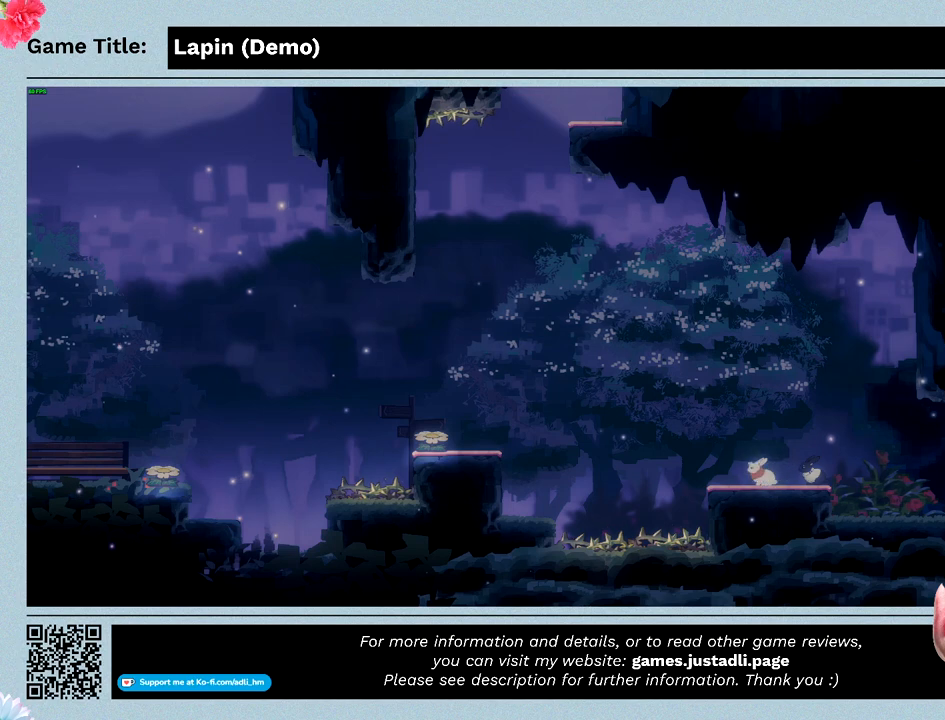
{"keys": [], "events": []}
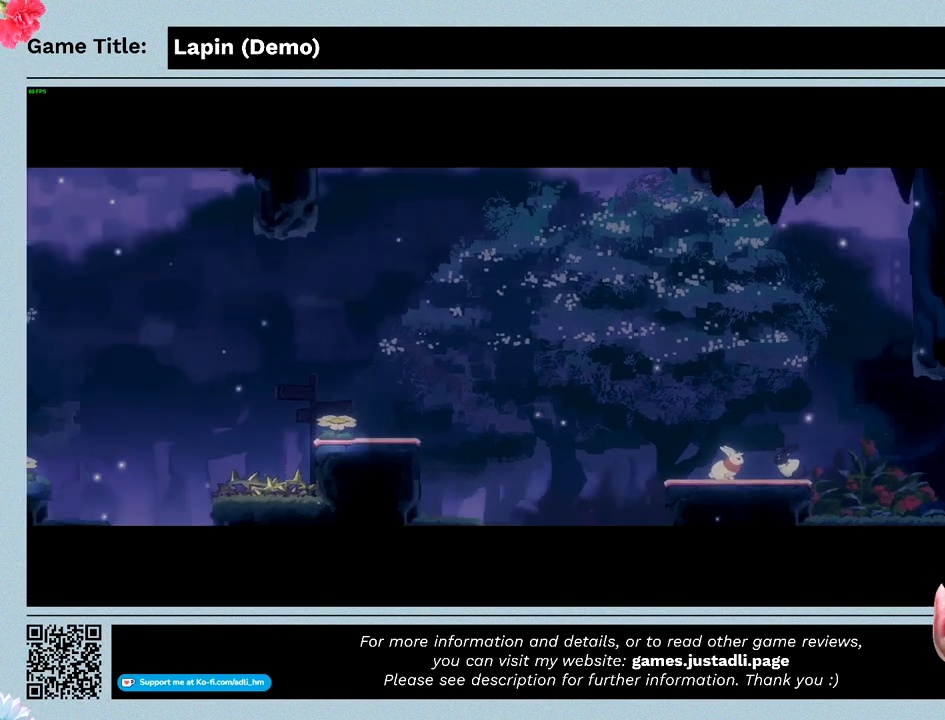
{"keys": [], "events": []}
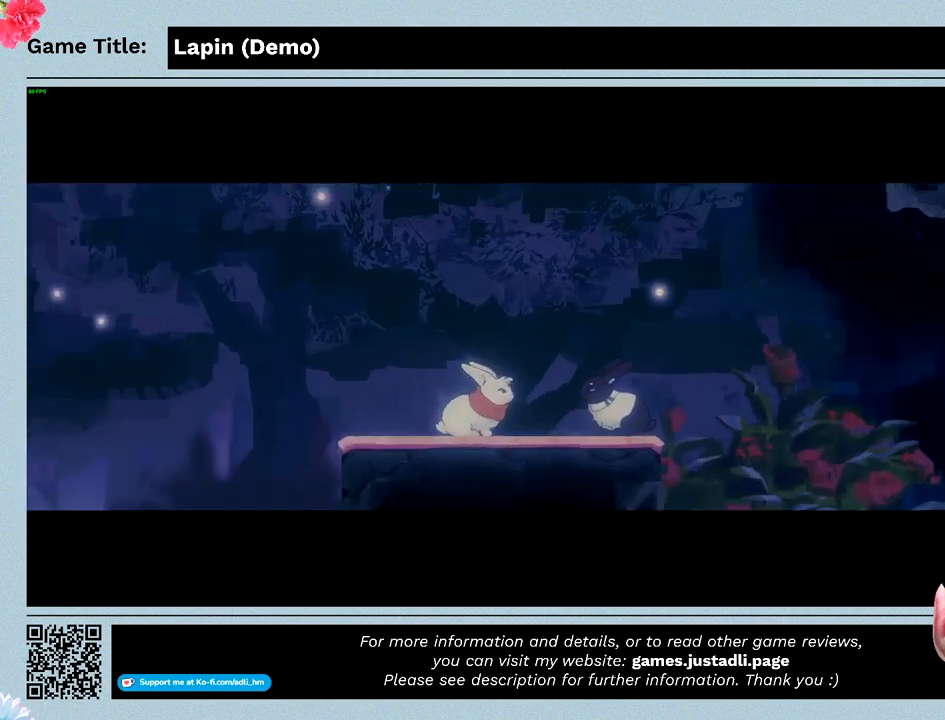
{"keys": [], "events": []}
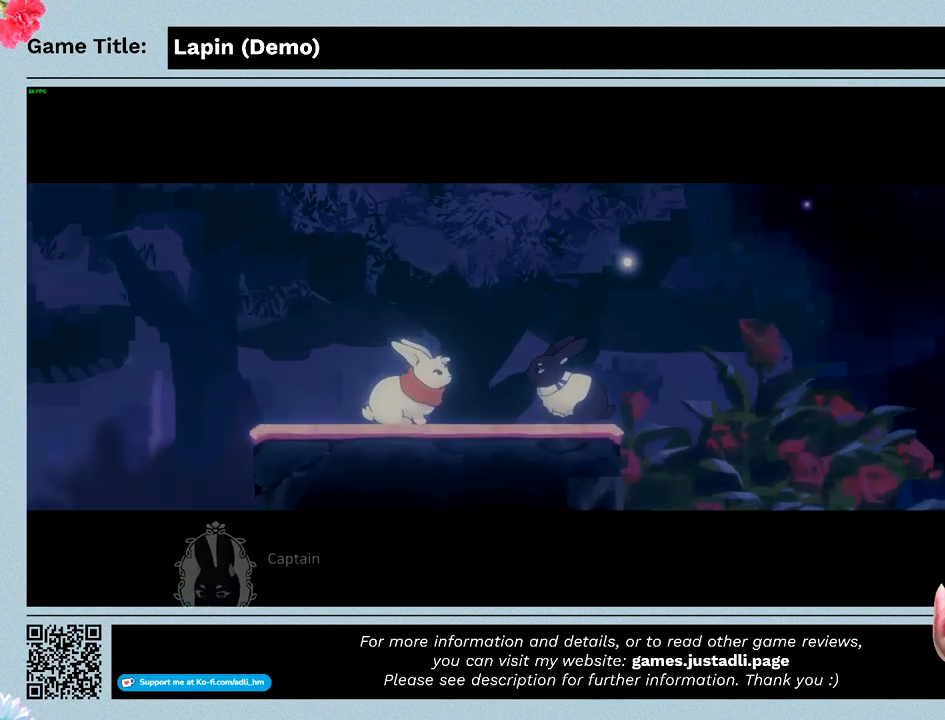
{"keys": ["z"], "events": [[133, "z", "down"]]}
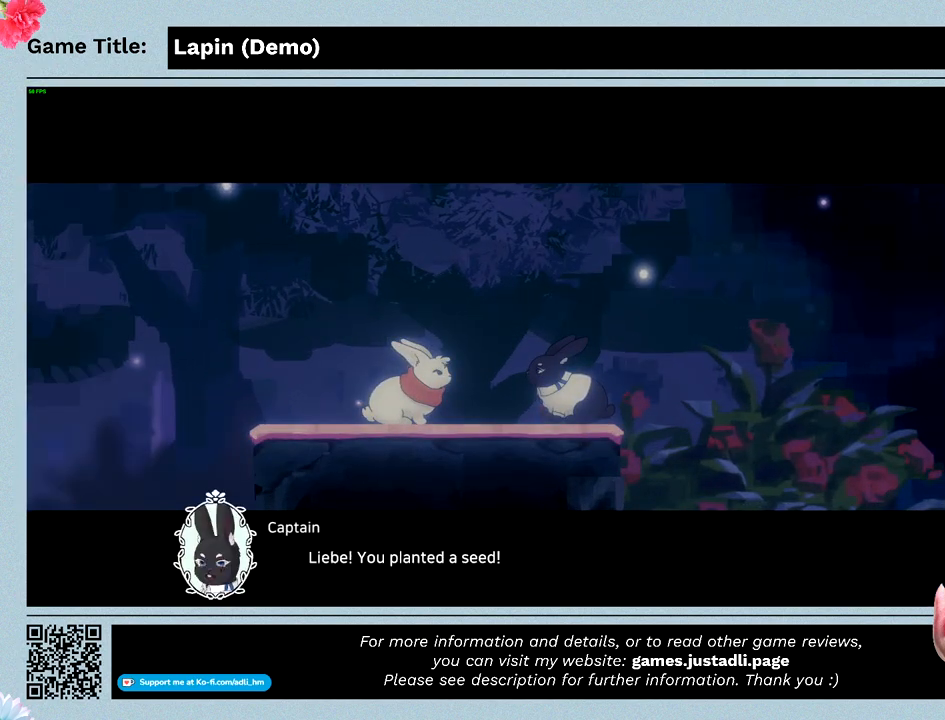
{"keys": ["z"], "events": []}
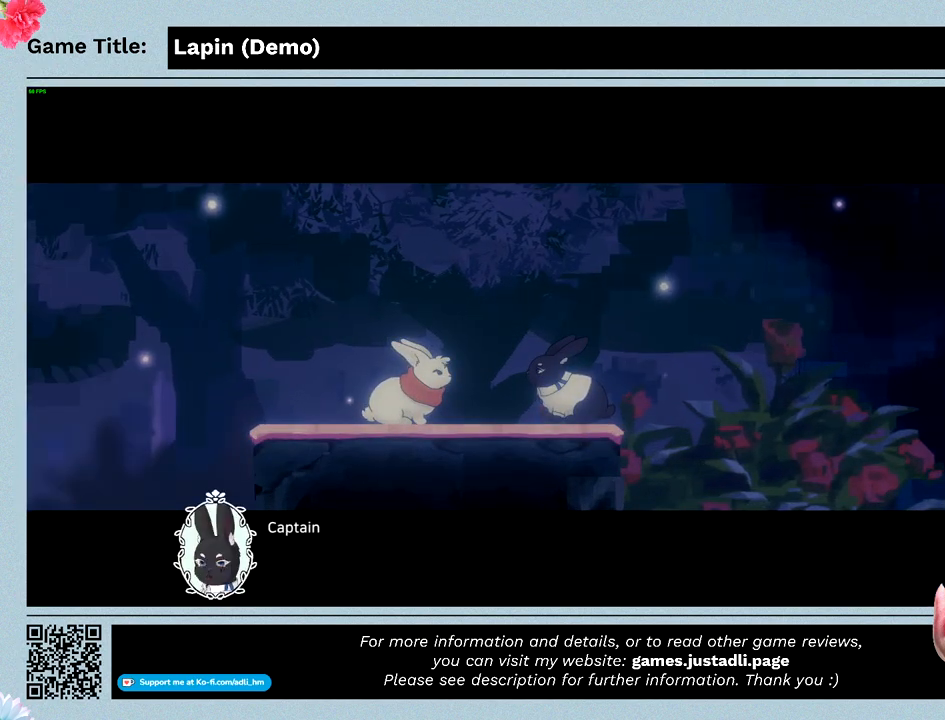
{"keys": ["z"], "events": []}
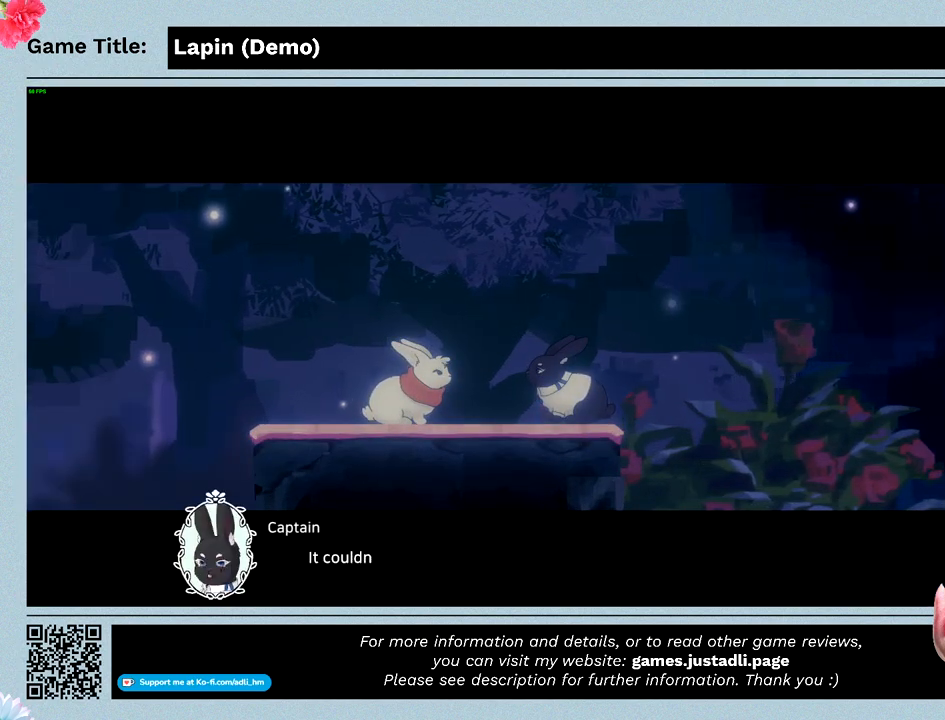
{"keys": ["z"], "events": []}
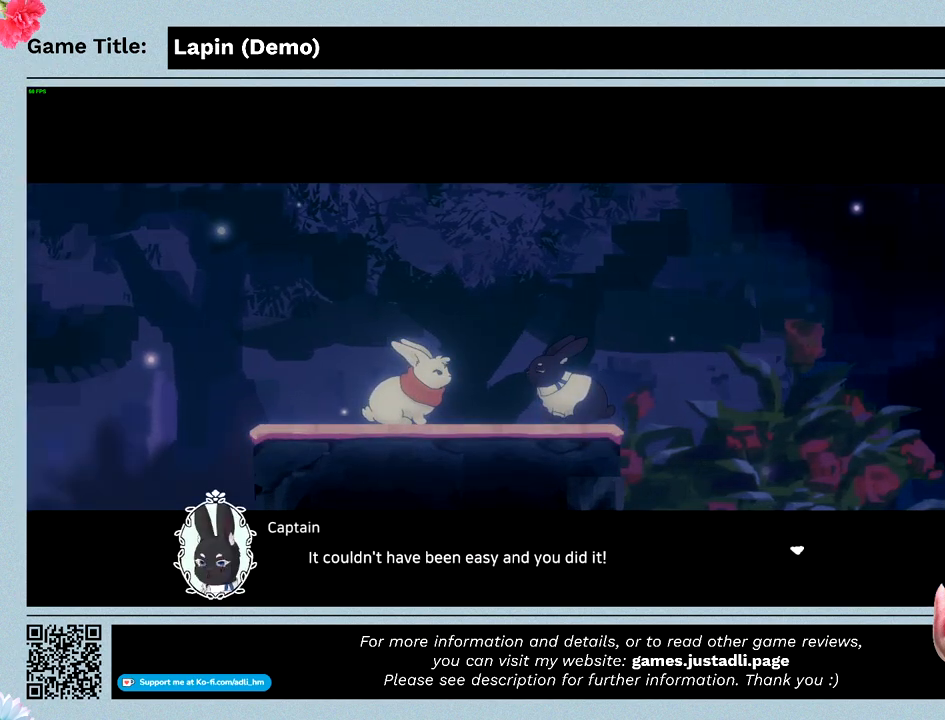
{"keys": ["z"], "events": [[67, "z", "up"], [300, "z", "down"]]}
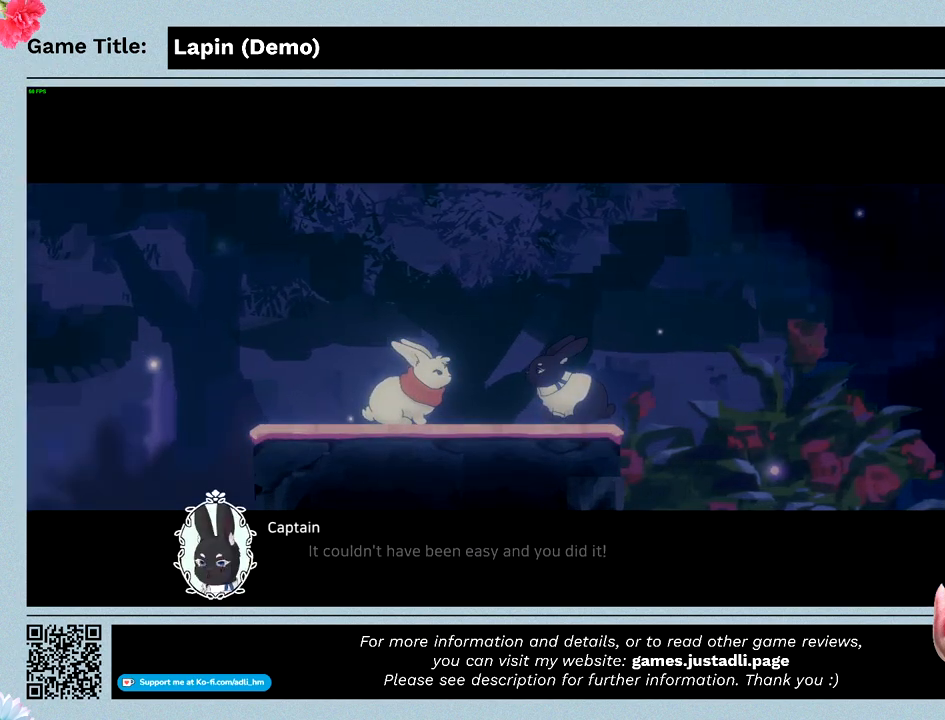
{"keys": ["z"], "events": [[167, "z", "up"], [500, "z", "down"]]}
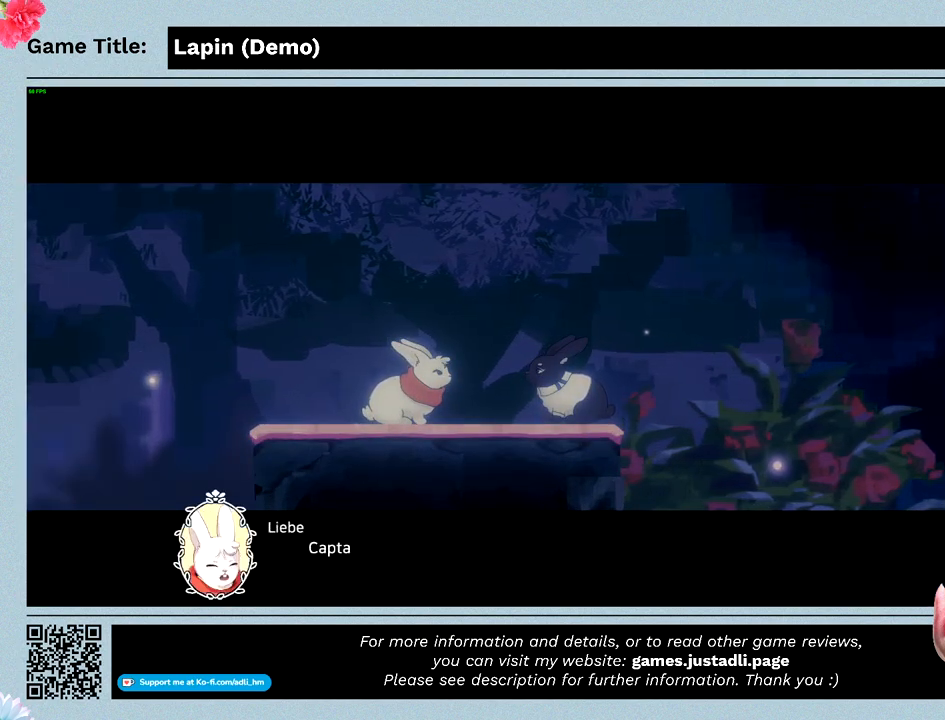
{"keys": [], "events": [[500, "z", "up"]]}
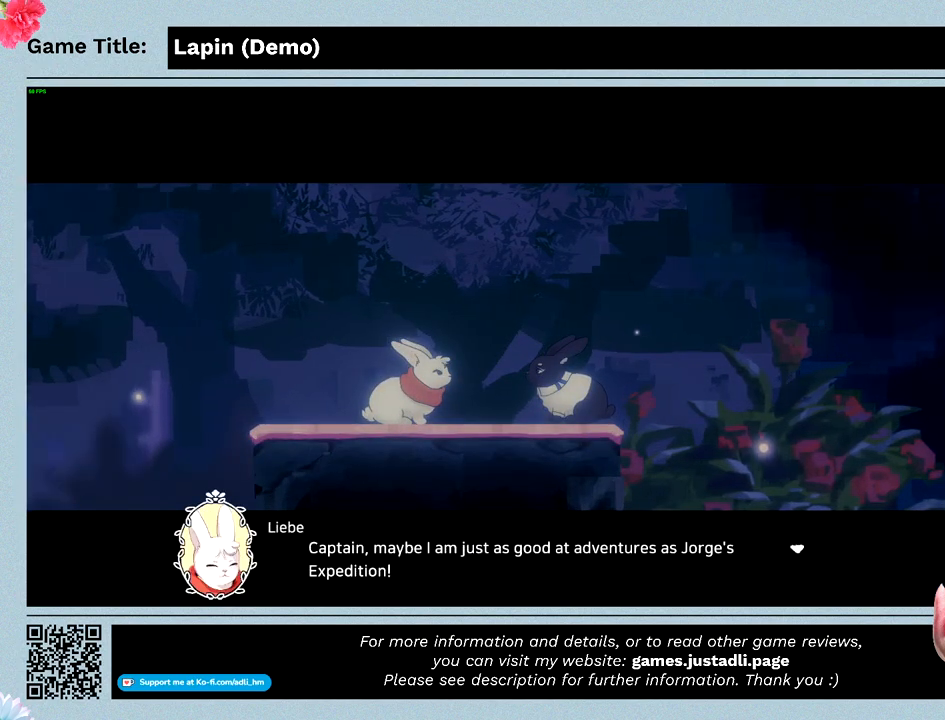
{"keys": ["z"], "events": [[133, "z", "down"]]}
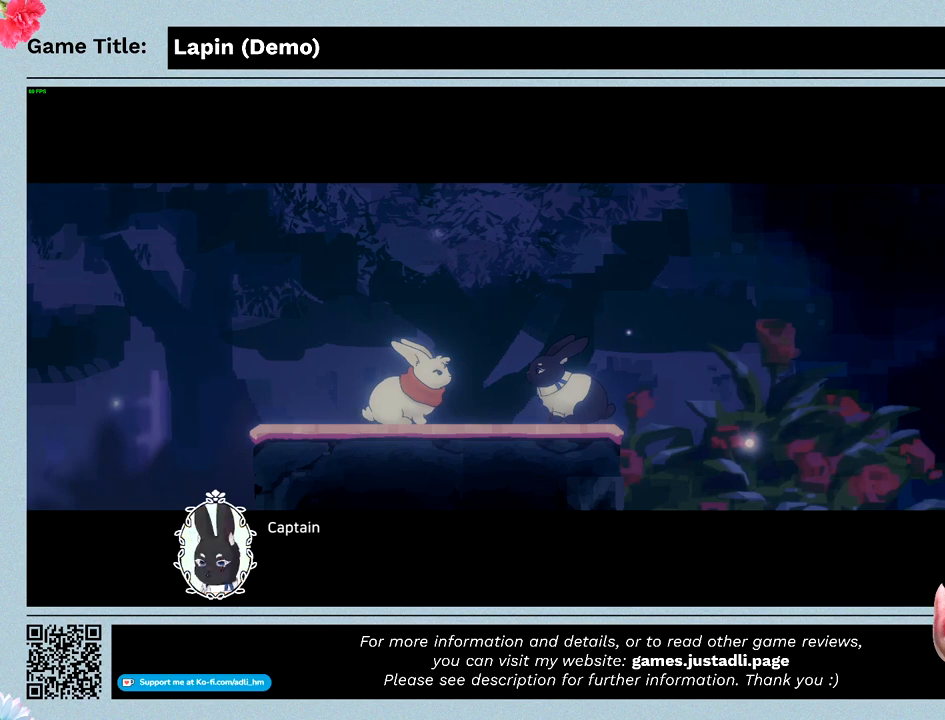
{"keys": ["z"], "events": [[33, "z", "up"], [200, "z", "down"]]}
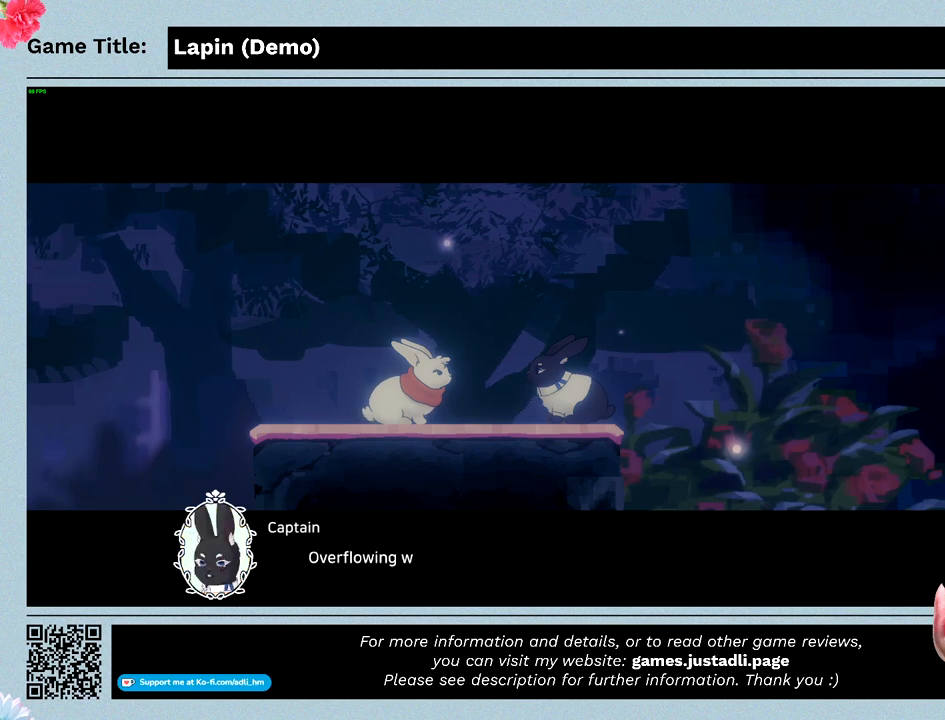
{"keys": ["z"], "events": []}
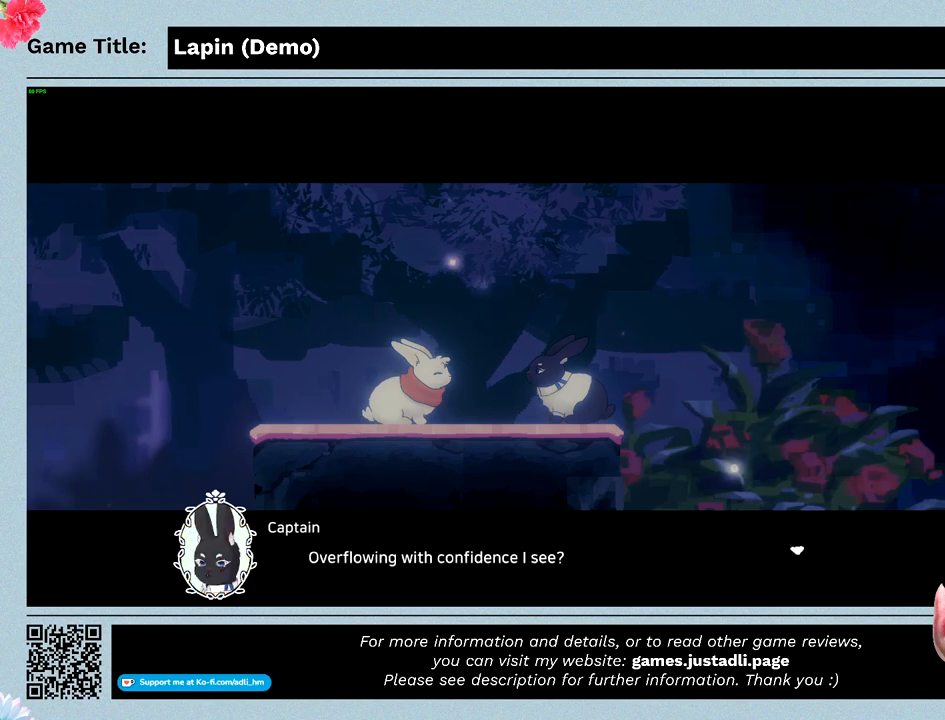
{"keys": ["z"], "events": []}
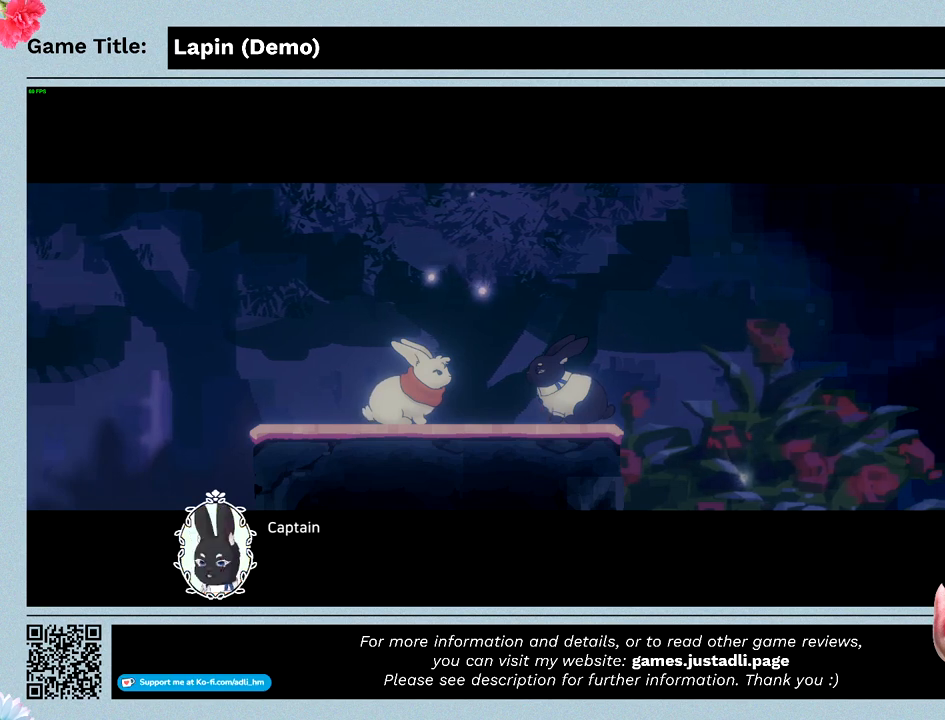
{"keys": [], "events": [[133, "z", "up"]]}
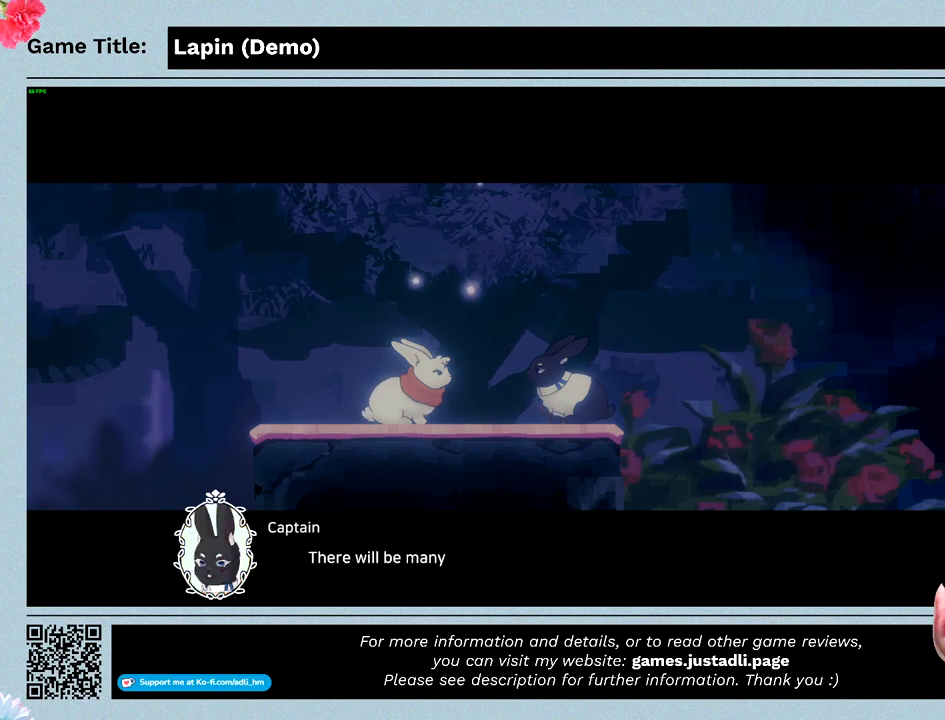
{"keys": ["z"], "events": [[200, "z", "down"]]}
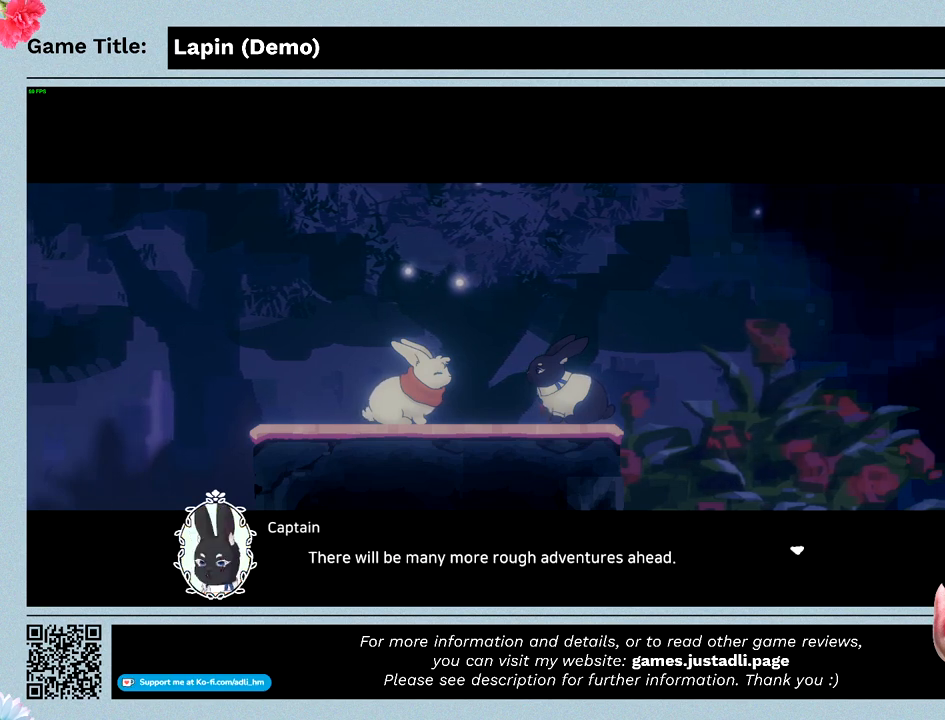
{"keys": ["z"], "events": []}
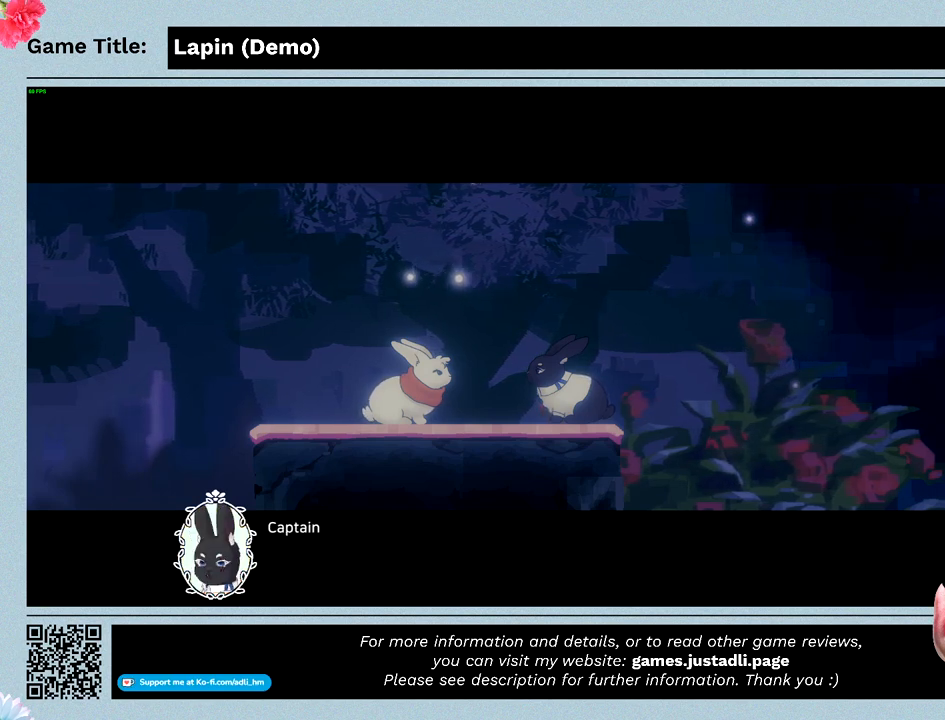
{"keys": ["z"], "events": [[33, "z", "up"], [400, "z", "down"]]}